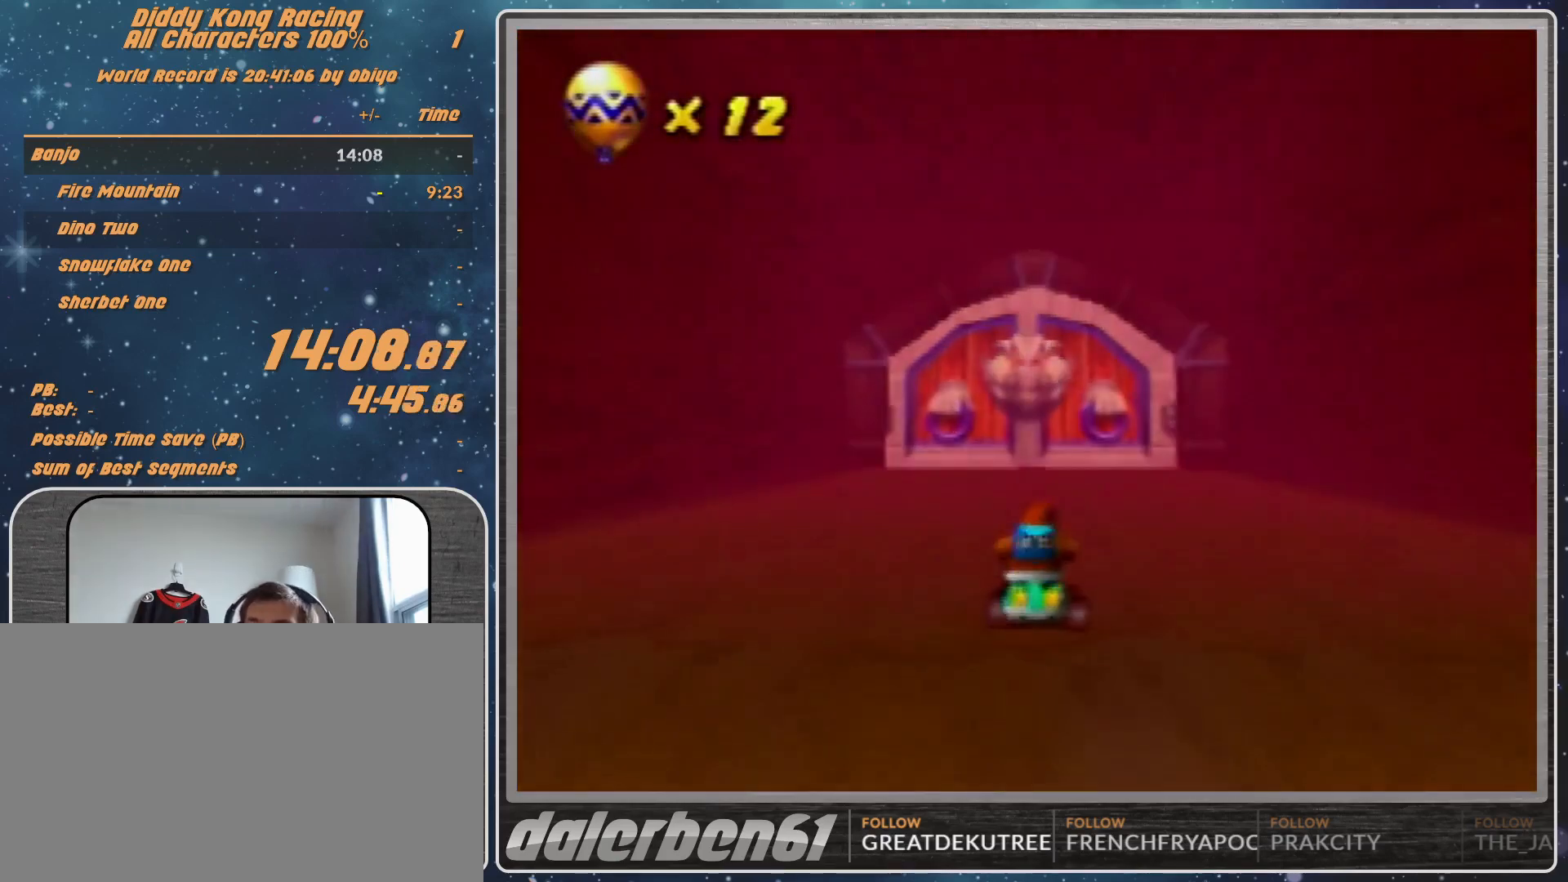
Gameplay with a controller (Nintendo layout); each line is a JSON object with the inputs held at the frame after it. "events" lists button and stick changes between this image and that frame as [ms after this image, input, new state], when the widget could be followed in between. Not read: L1 L3 R3.
{"buttons": [], "left_stick": "center", "events": [[333, "A", "down"], [400, "A", "up"]]}
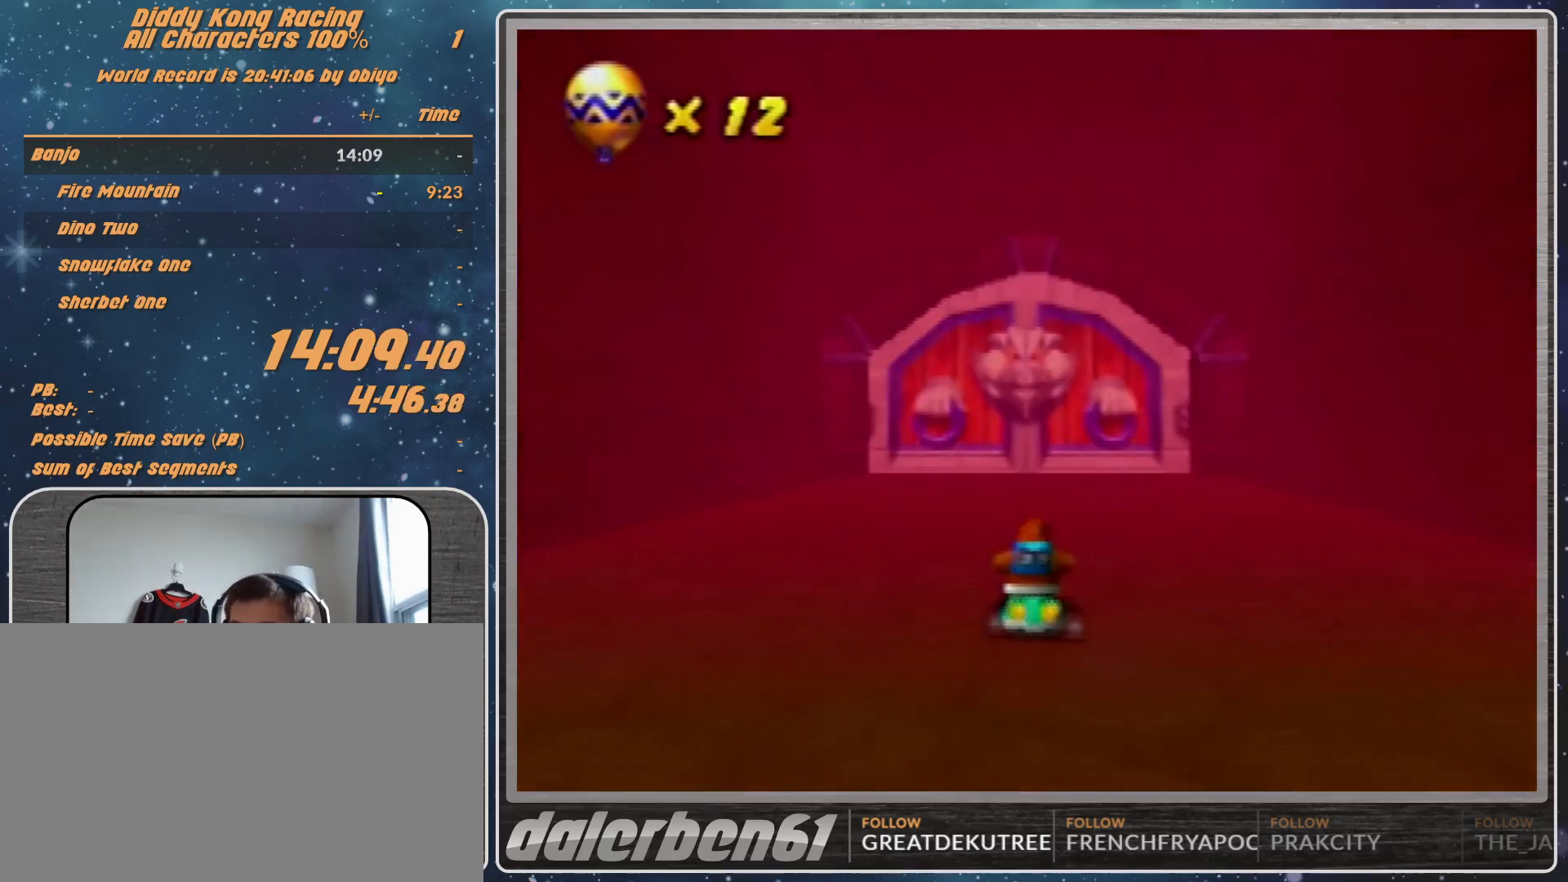
{"buttons": [], "left_stick": "center", "events": [[33, "A", "down"], [100, "A", "up"], [200, "A", "down"], [233, "A", "up"], [333, "A", "down"], [367, "A", "up"], [433, "A", "down"], [500, "A", "up"]]}
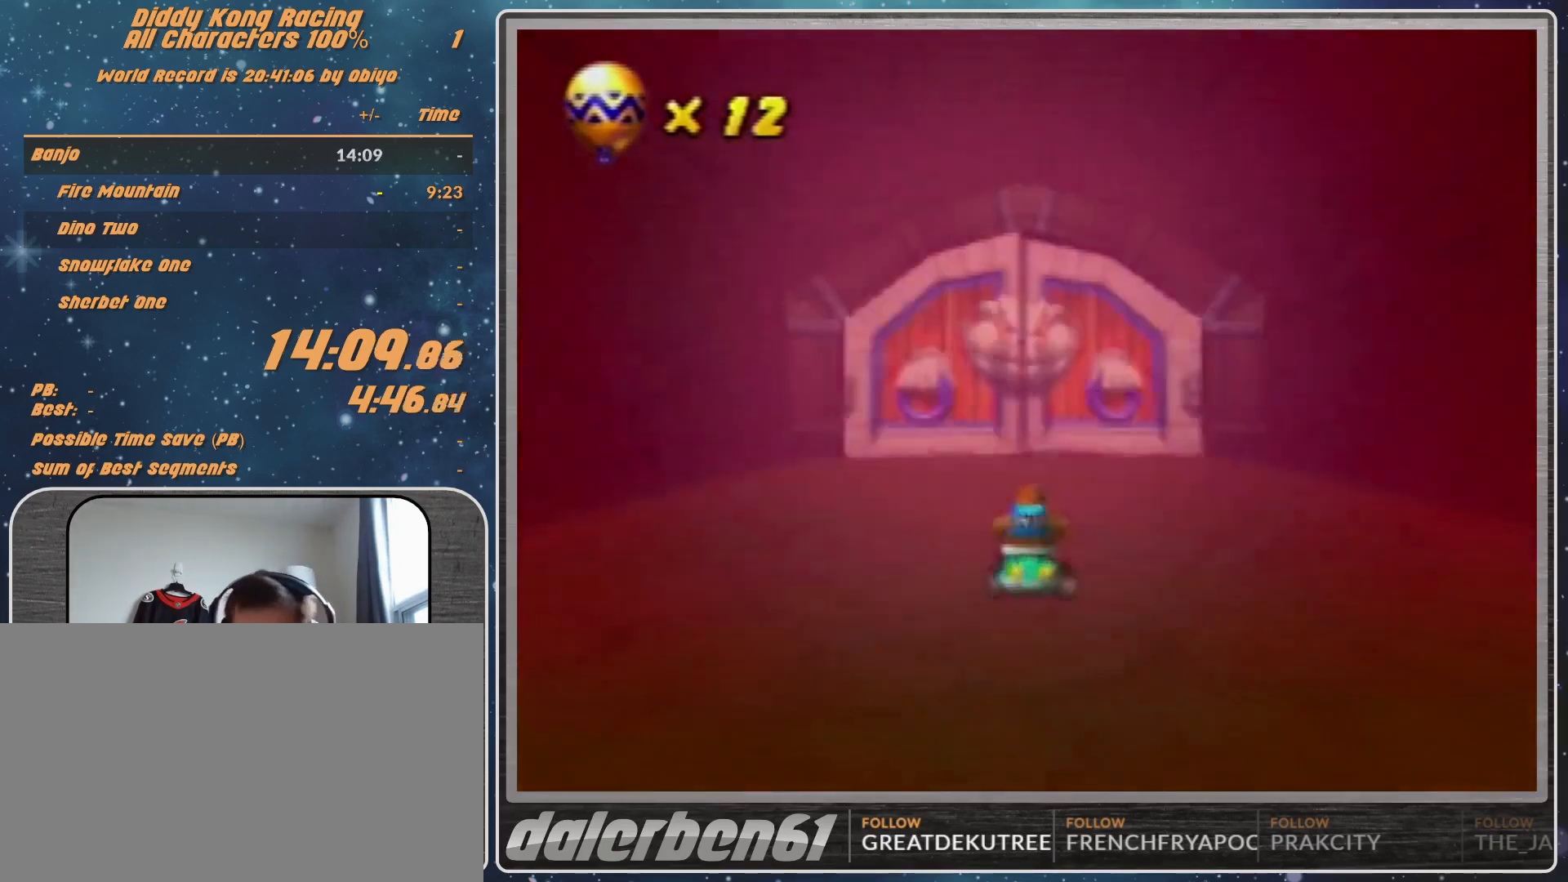
{"buttons": ["A"], "left_stick": "center", "events": [[100, "A", "down"], [133, "A", "up"], [333, "A", "down"], [367, "A", "up"], [433, "A", "down"]]}
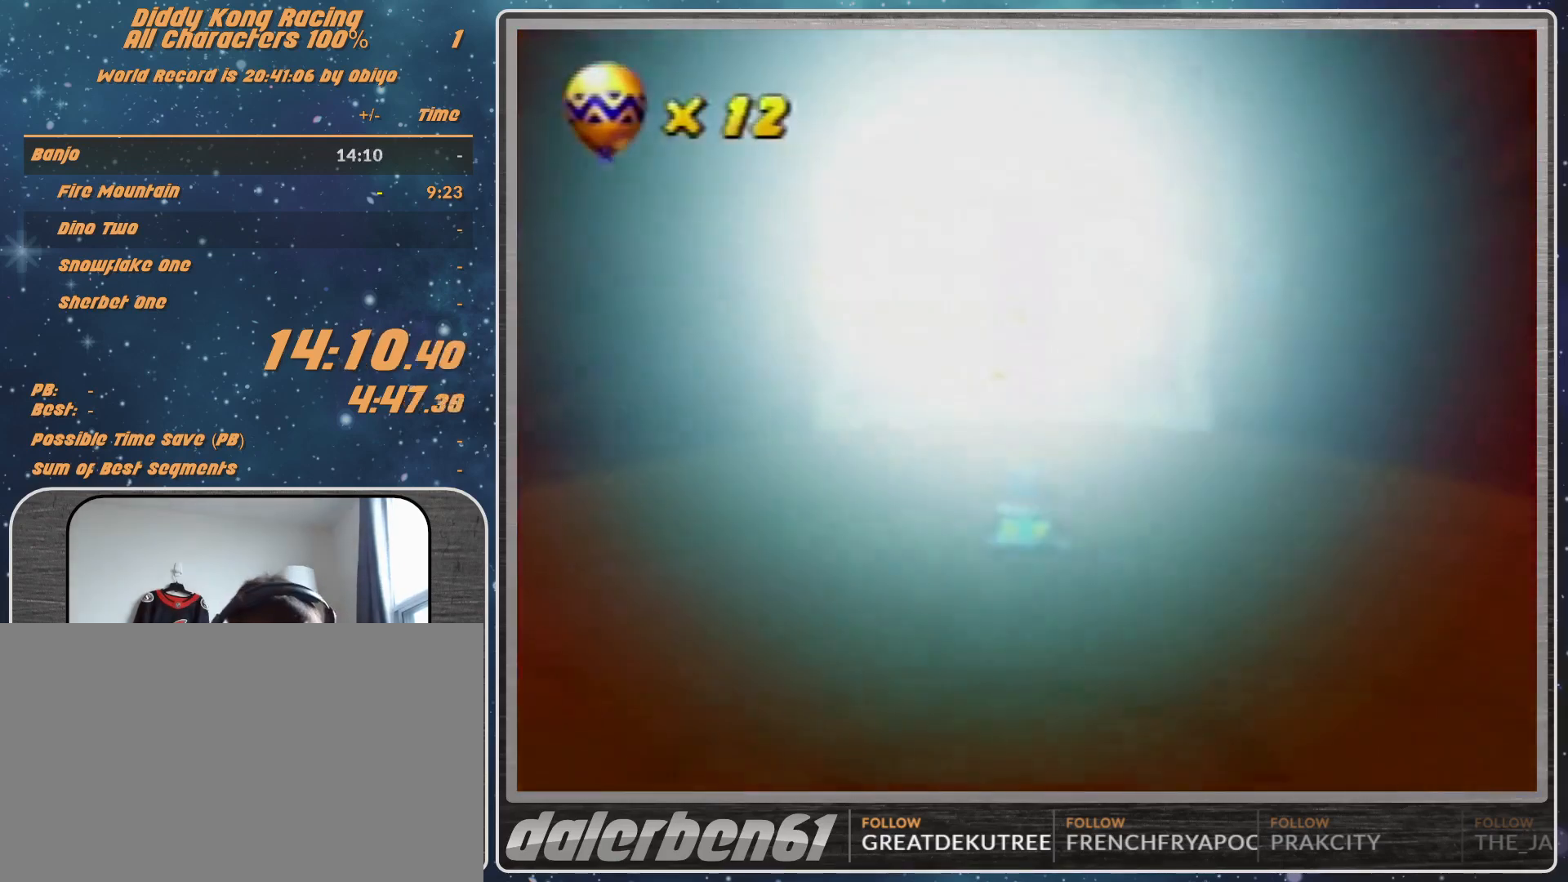
{"buttons": ["A"], "left_stick": "center", "events": [[33, "A", "up"], [67, "A", "down"], [133, "A", "up"], [167, "A", "down"], [267, "A", "up"], [333, "A", "down"], [400, "A", "up"], [500, "A", "down"]]}
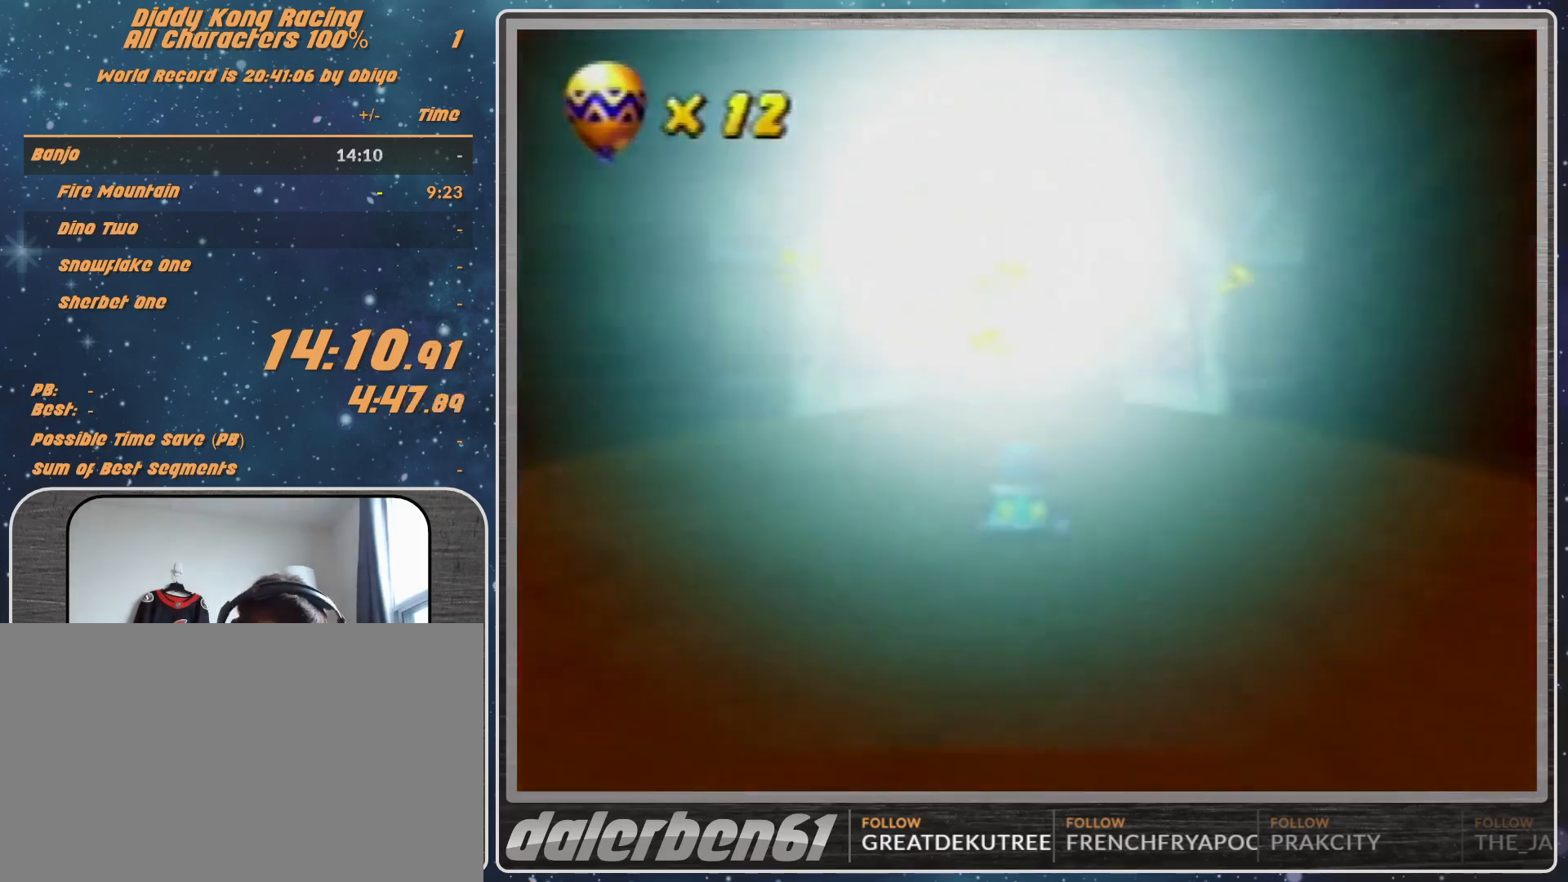
{"buttons": [], "left_stick": "center", "events": [[67, "A", "up"], [200, "A", "down"], [300, "A", "up"], [367, "A", "down"], [433, "A", "up"]]}
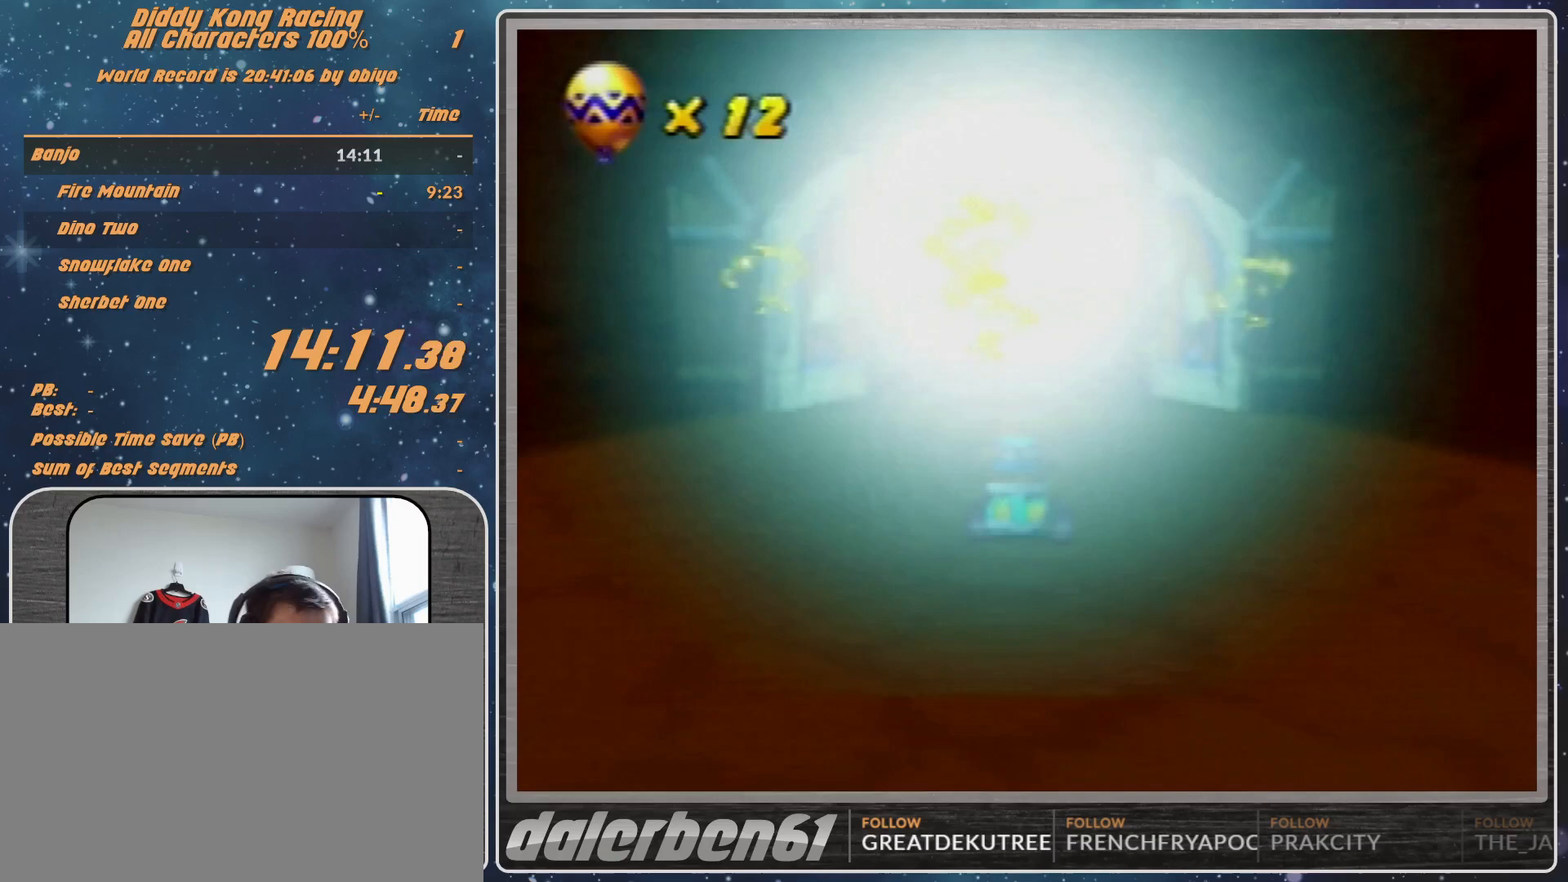
{"buttons": [], "left_stick": "center", "events": [[33, "A", "down"], [100, "A", "up"], [367, "A", "down"], [500, "A", "up"]]}
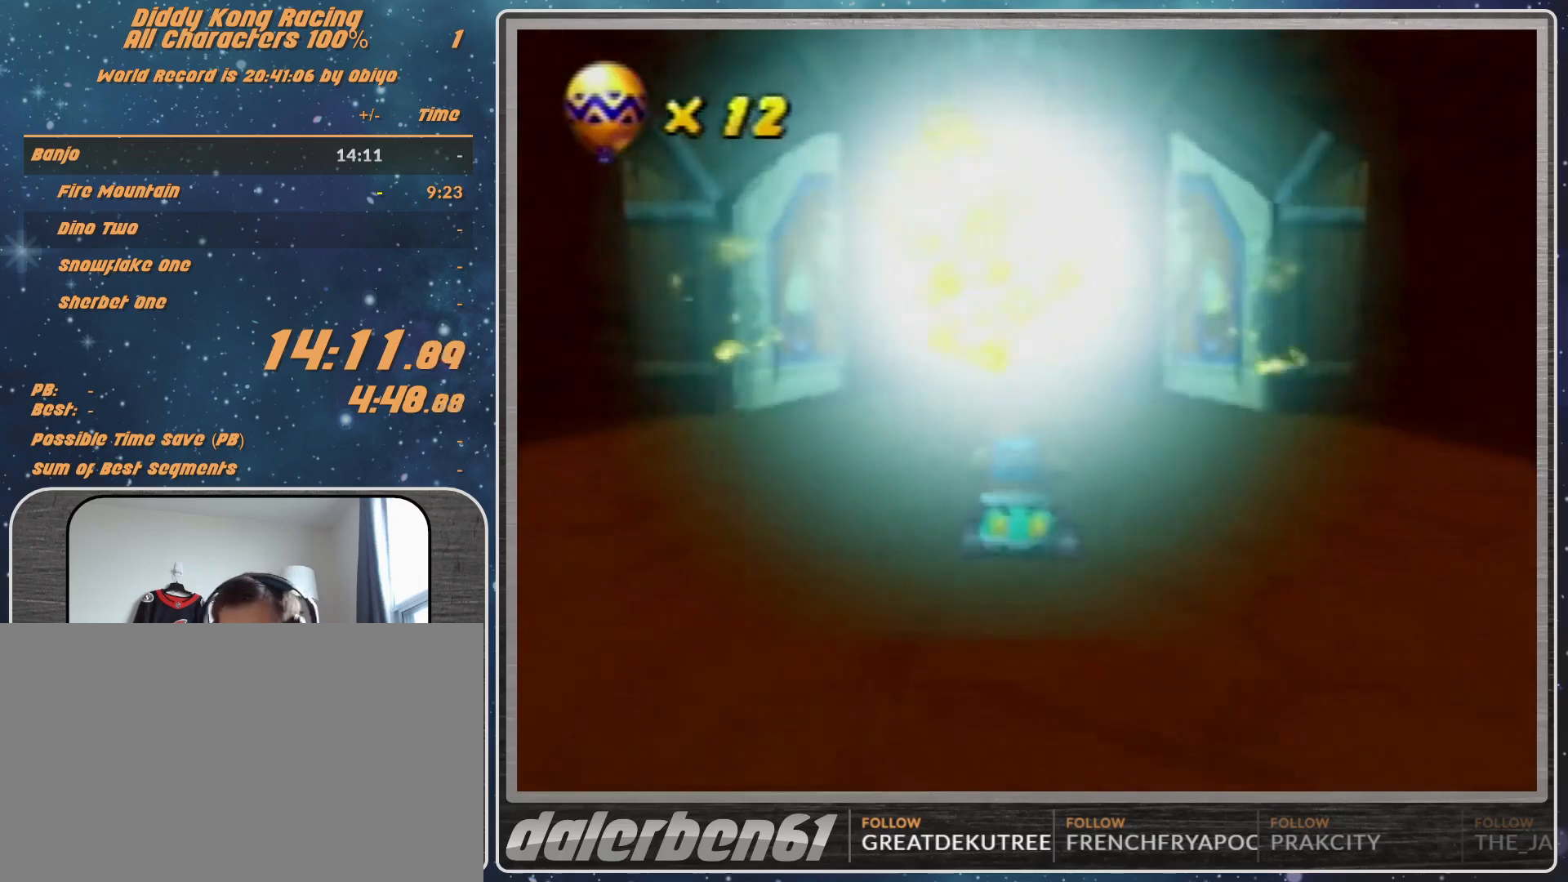
{"buttons": [], "left_stick": "center", "events": [[200, "A", "down"], [300, "A", "up"], [333, "A", "down"], [467, "A", "up"]]}
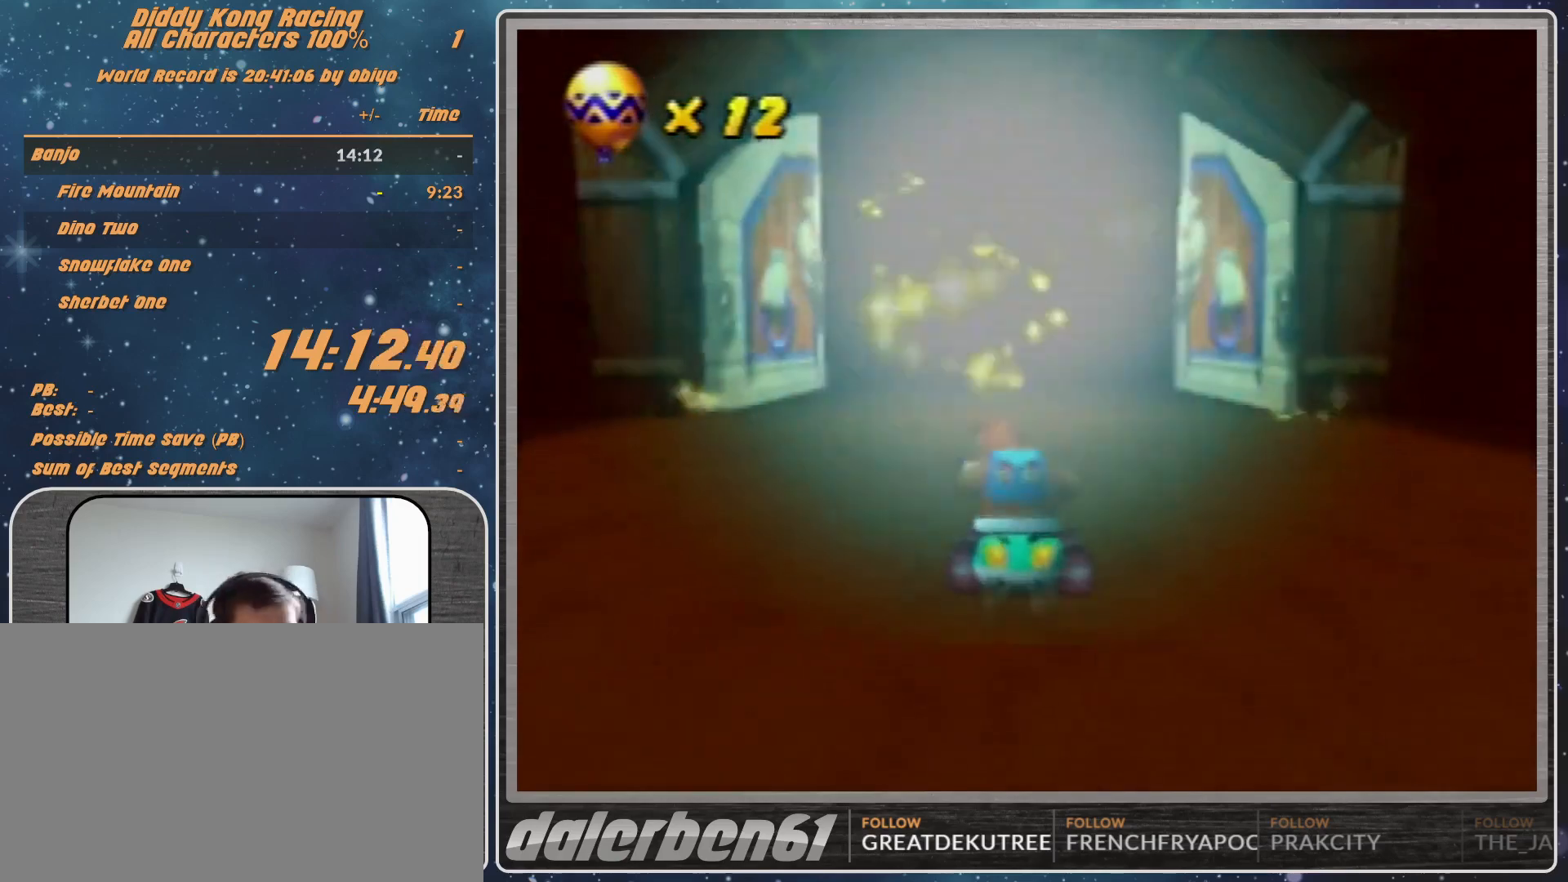
{"buttons": [], "left_stick": "center", "events": [[67, "A", "down"], [133, "A", "up"]]}
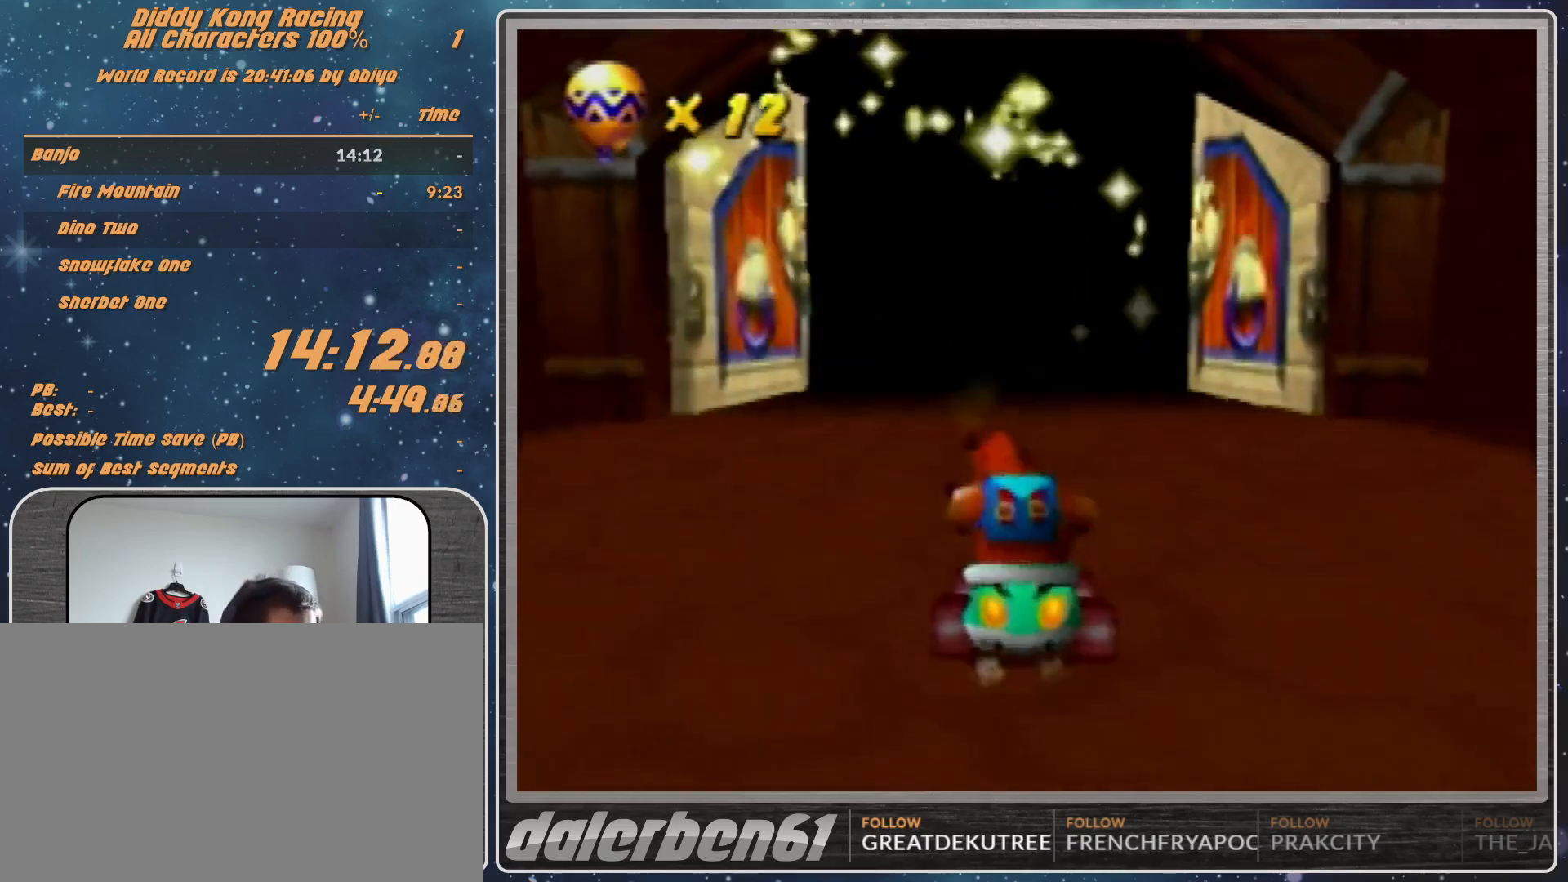
{"buttons": ["A"], "left_stick": "center", "events": [[233, "A", "down"]]}
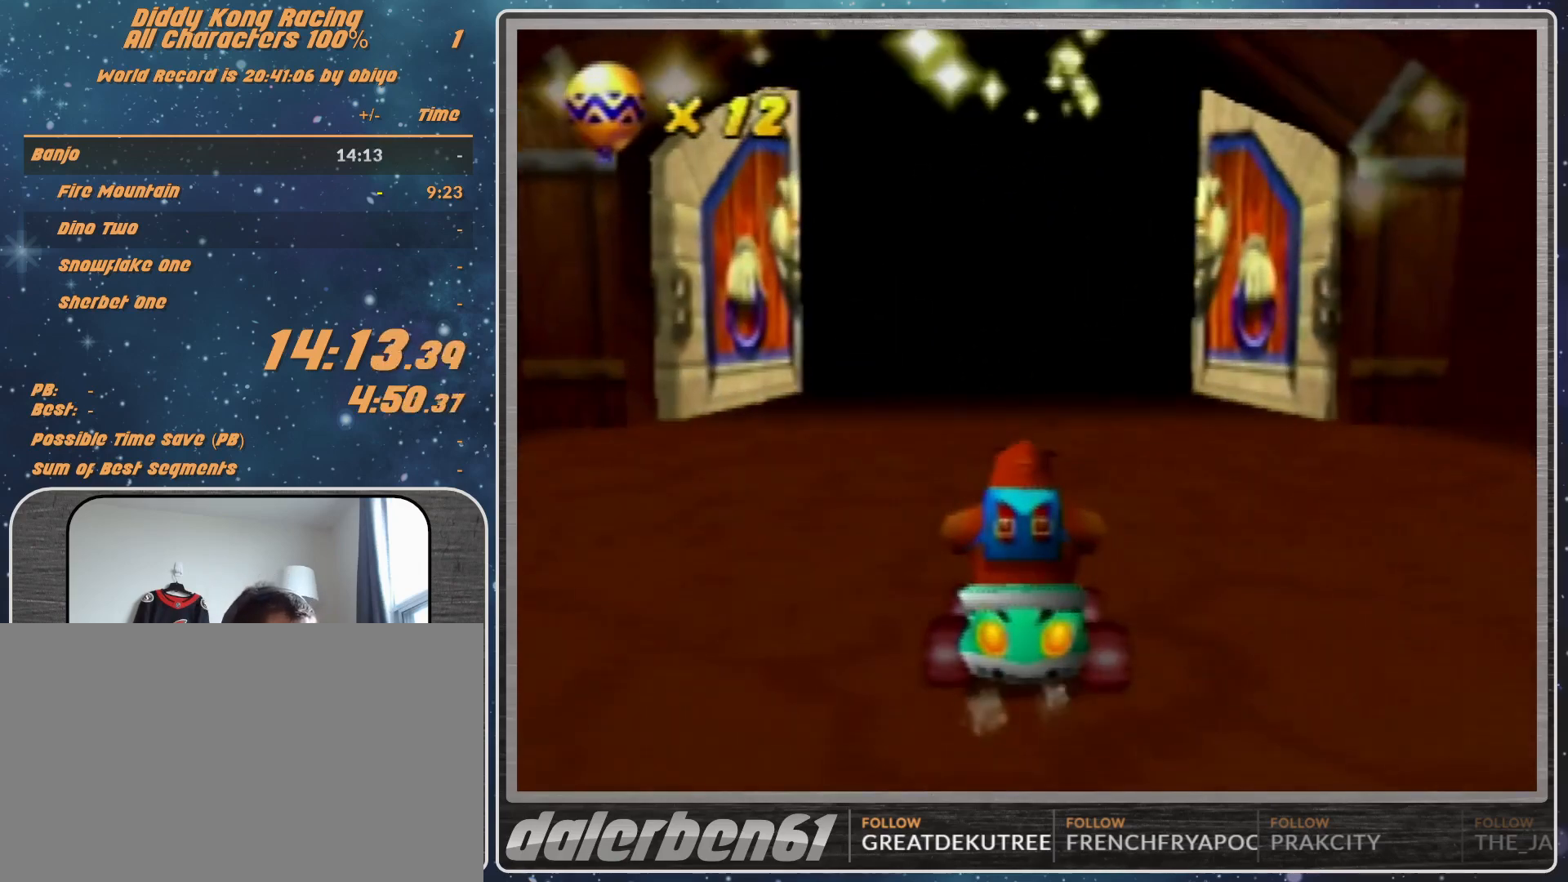
{"buttons": ["A"], "left_stick": "center", "events": []}
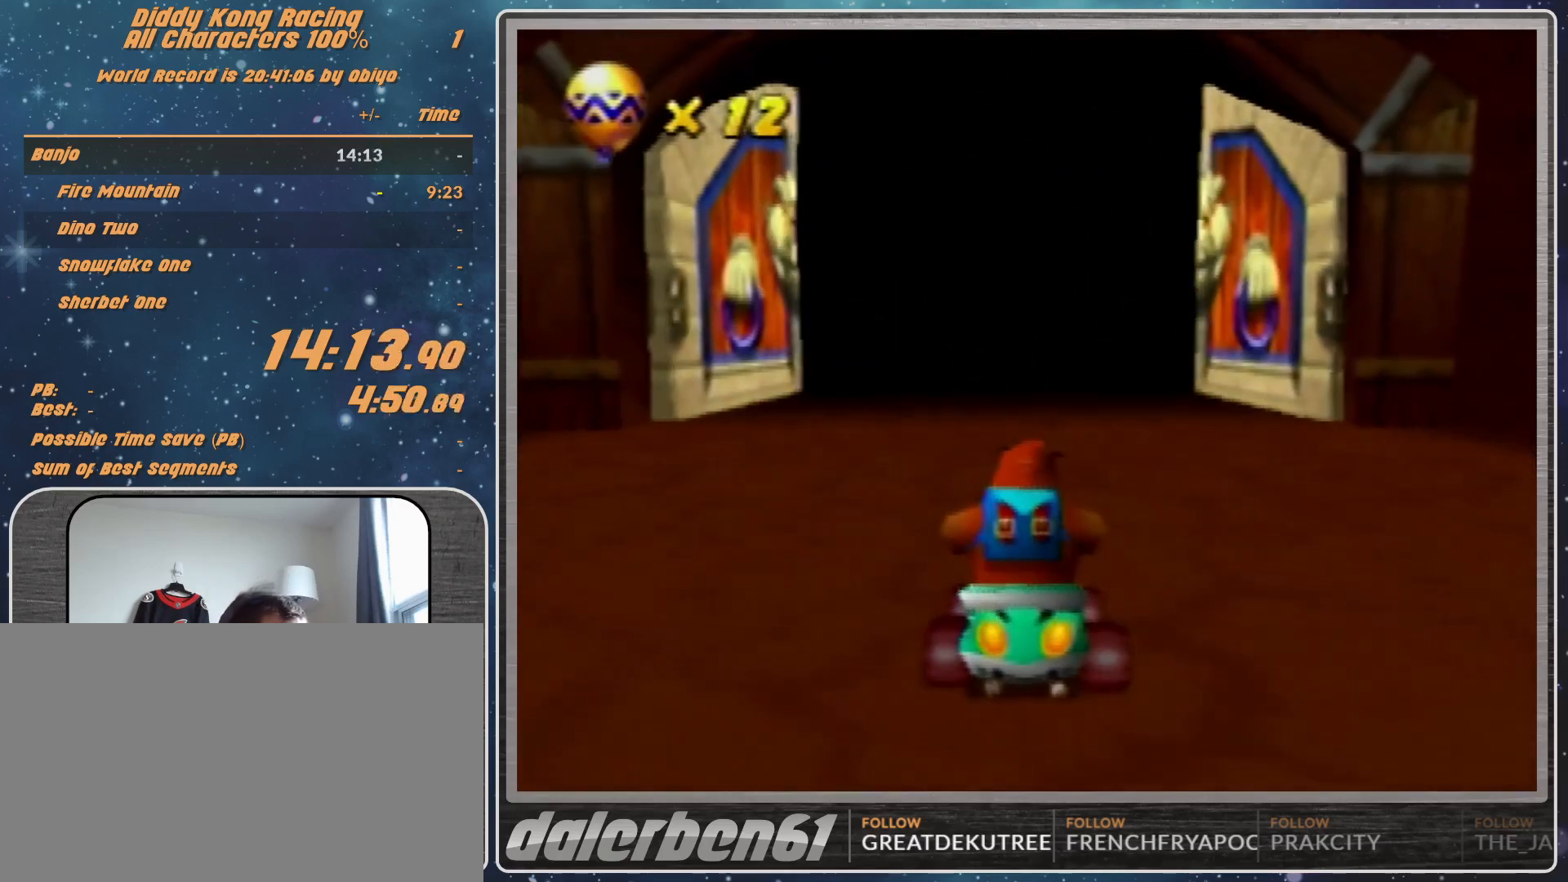
{"buttons": ["A"], "left_stick": "center", "events": []}
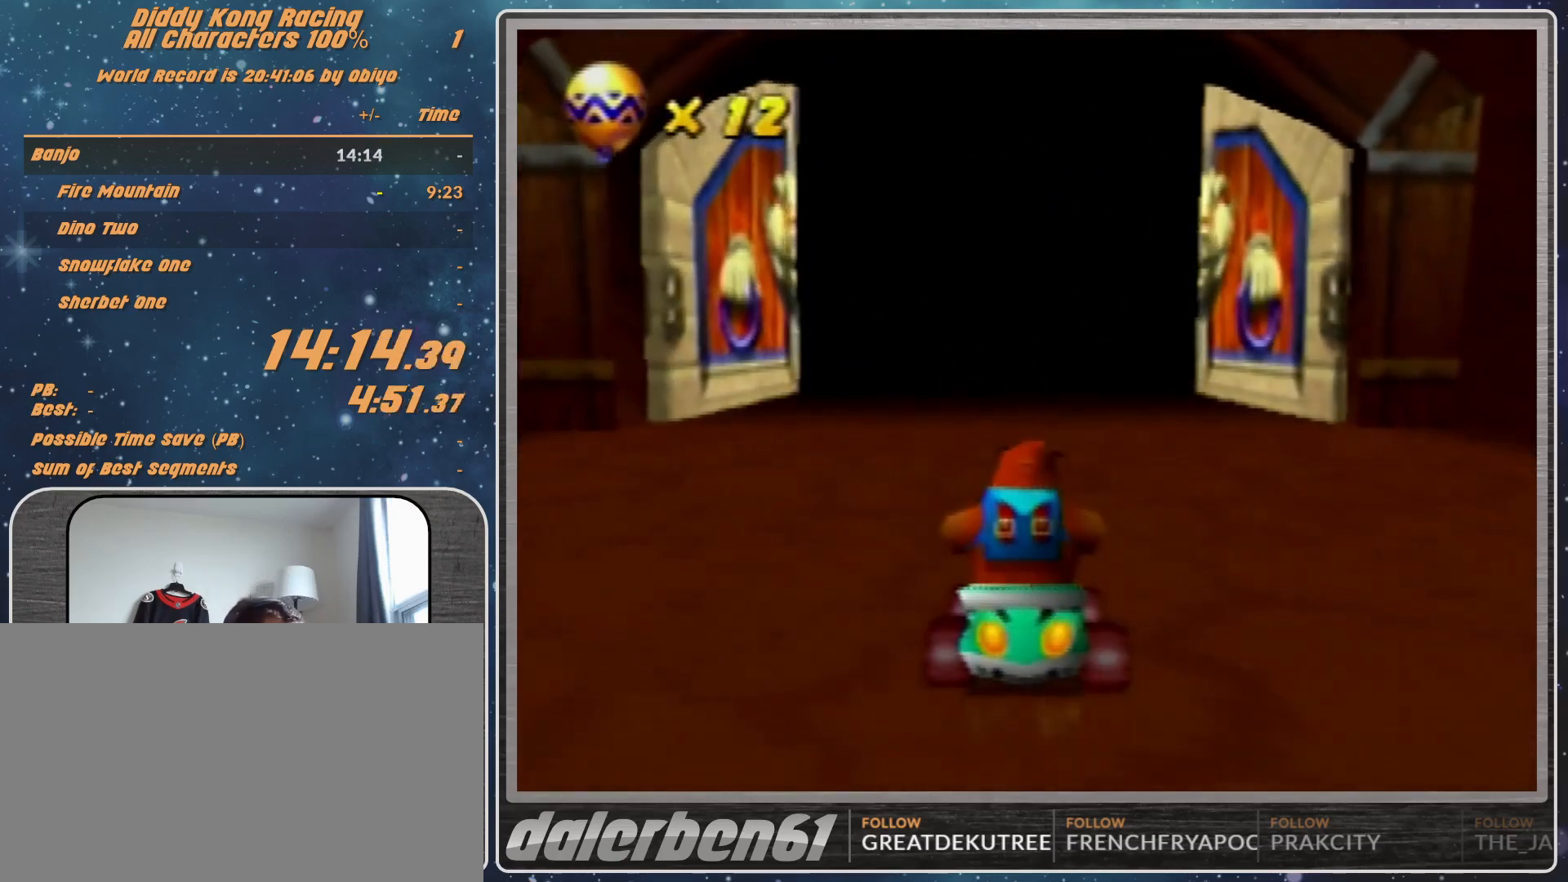
{"buttons": ["A"], "left_stick": "center", "events": []}
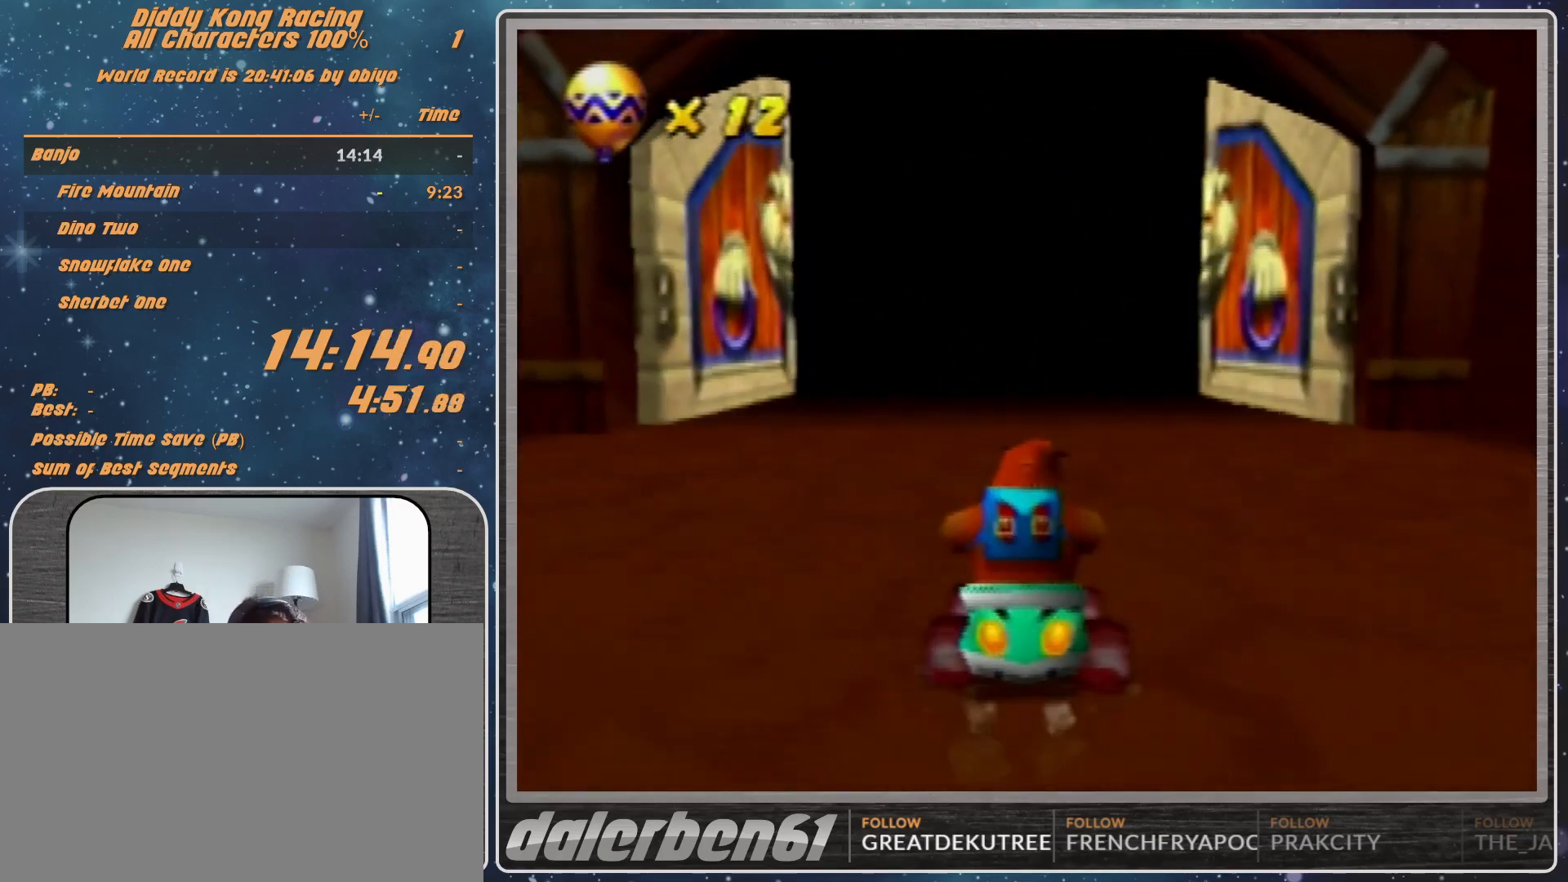
{"buttons": ["A"], "left_stick": "center", "events": []}
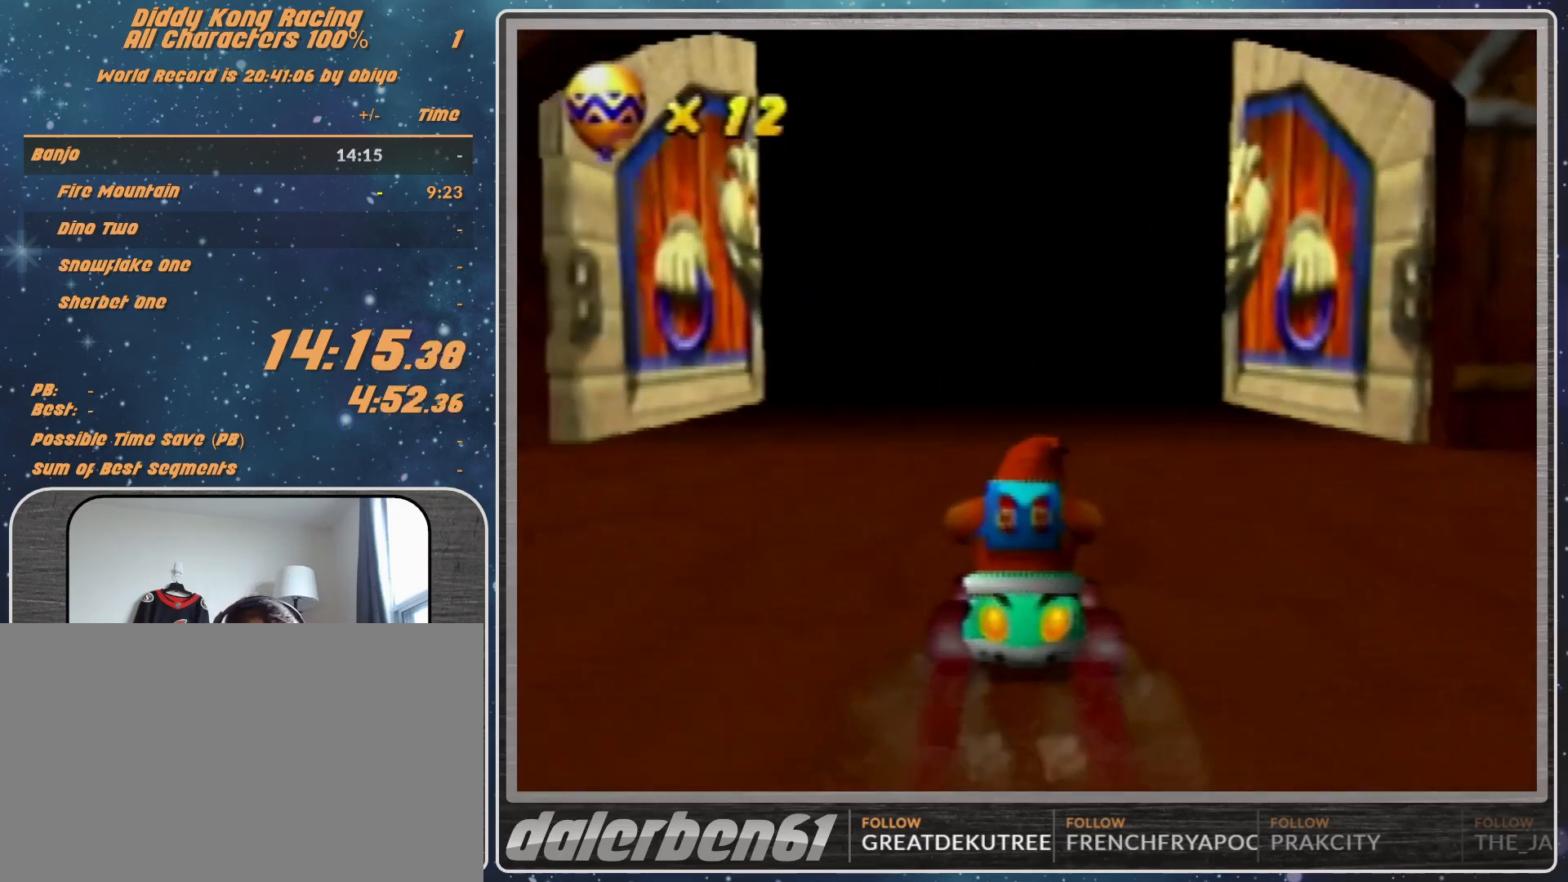
{"buttons": ["A"], "left_stick": "center", "events": []}
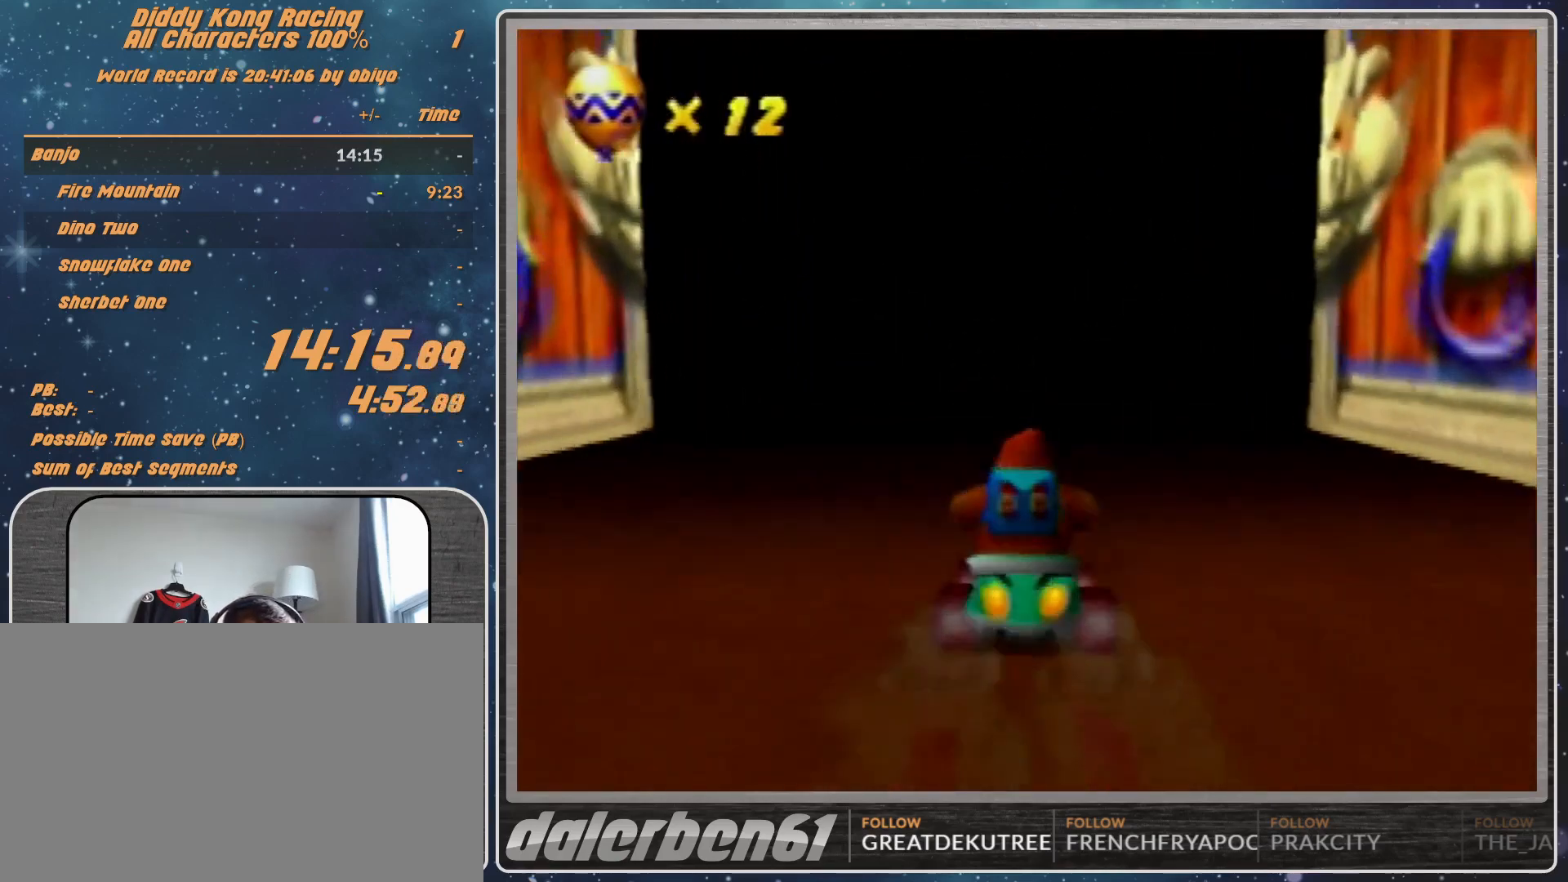
{"buttons": [], "left_stick": "center", "events": [[500, "A", "up"]]}